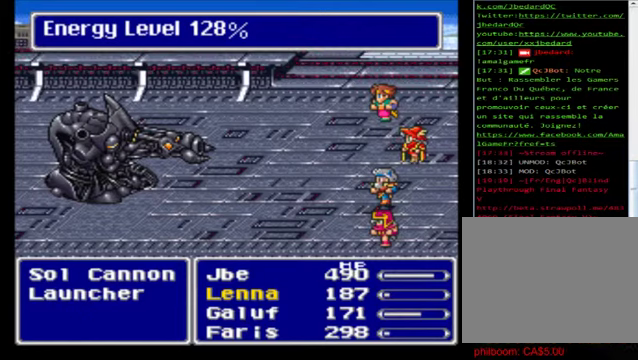
Gameplay with a controller (Xbox layout); each line is a JSON object with the inputs held at the frame after it. "events" lists button and stick changes between this image and that frame as [ms after this image, input, new state], when the widget could be followed in between. Not read: right_stick.
{"buttons": [], "left_stick": "center", "events": []}
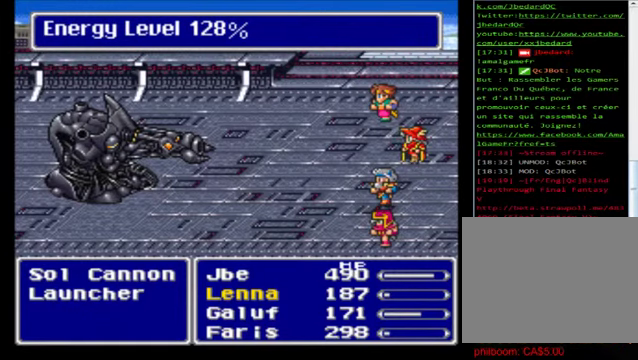
{"buttons": [], "left_stick": "center", "events": []}
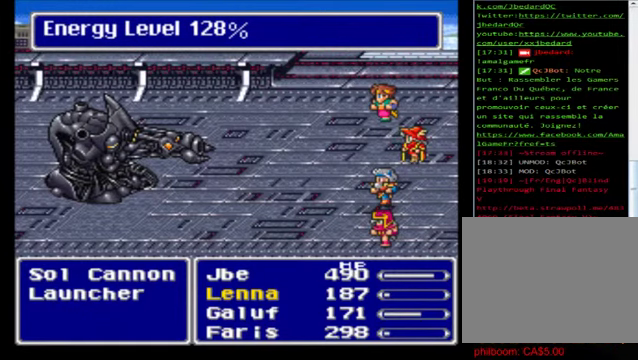
{"buttons": [], "left_stick": "center", "events": []}
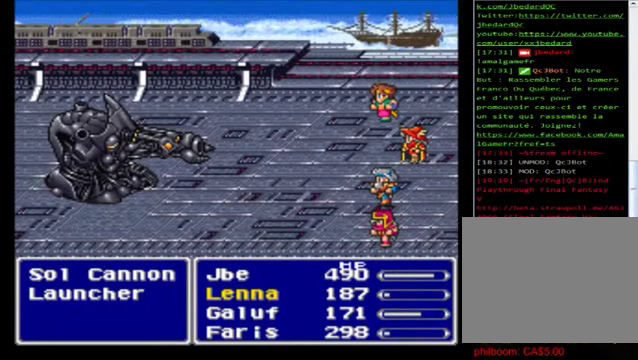
{"buttons": [], "left_stick": "center", "events": []}
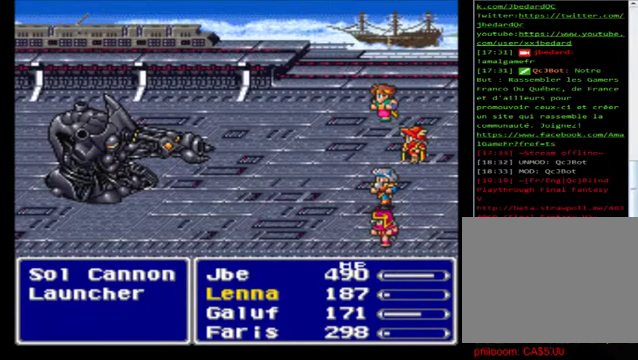
{"buttons": [], "left_stick": "center", "events": []}
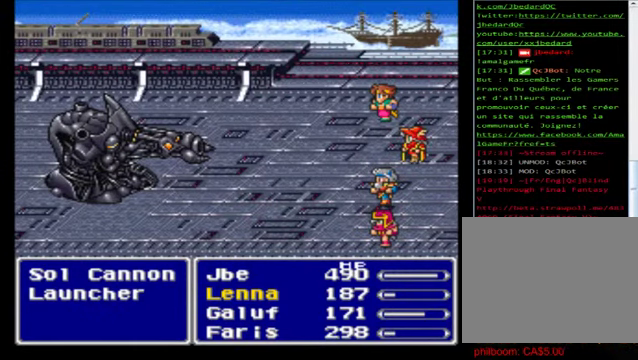
{"buttons": [], "left_stick": "center", "events": []}
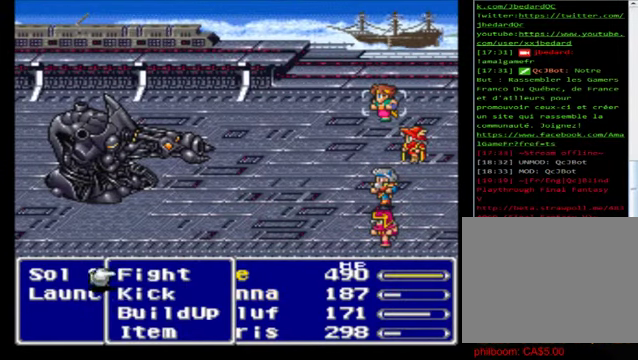
{"buttons": [], "left_stick": "down", "events": [[240, "left_stick", "down"], [320, "left_stick", "center"], [440, "left_stick", "down"]]}
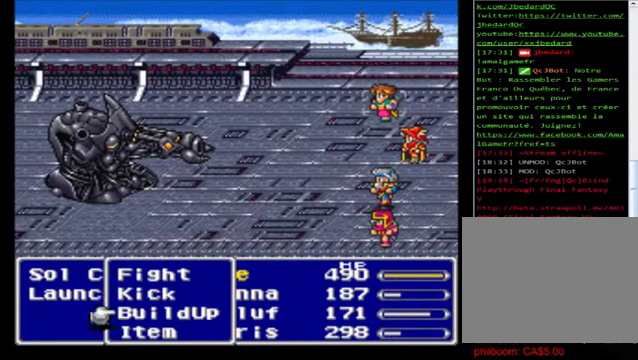
{"buttons": [], "left_stick": "center", "events": [[80, "A", "down"], [80, "left_stick", "center"], [240, "A", "up"], [320, "A", "down"], [480, "A", "up"]]}
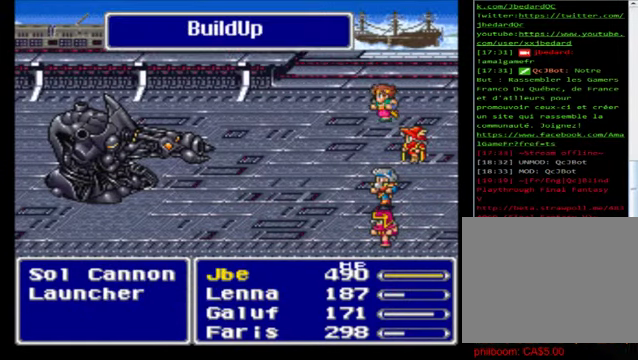
{"buttons": ["A"], "left_stick": "center", "events": [[40, "A", "down"], [200, "A", "up"], [280, "A", "down"], [400, "A", "up"], [520, "A", "down"]]}
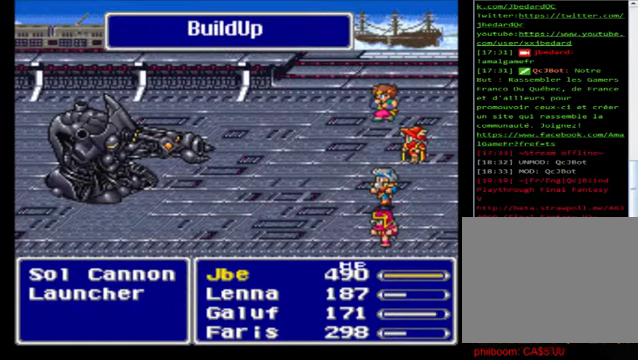
{"buttons": ["A"], "left_stick": "center", "events": [[80, "A", "up"], [200, "A", "down"], [280, "A", "up"], [360, "A", "down"]]}
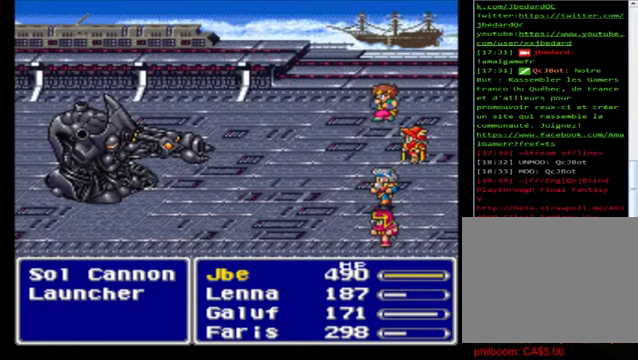
{"buttons": ["A"], "left_stick": "center", "events": [[40, "A", "up"], [120, "A", "down"], [200, "A", "up"], [320, "A", "down"], [400, "A", "up"], [480, "A", "down"]]}
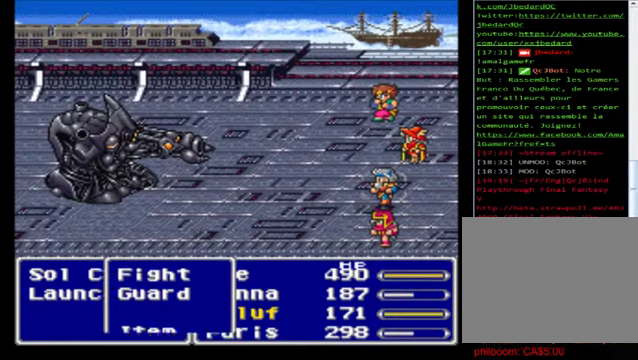
{"buttons": [], "left_stick": "center", "events": [[80, "A", "up"], [160, "A", "down"], [280, "A", "up"], [360, "A", "down"], [480, "A", "up"]]}
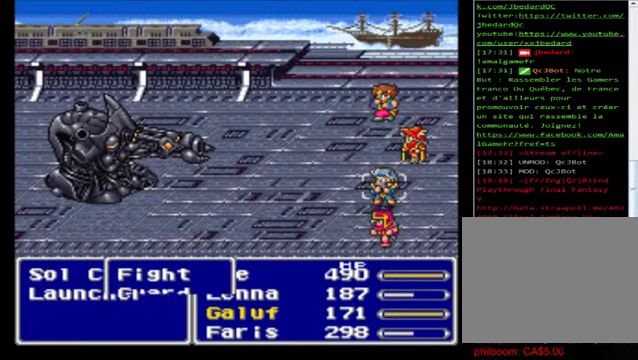
{"buttons": ["A"], "left_stick": "center", "events": [[80, "A", "down"], [200, "A", "up"], [320, "A", "down"], [440, "A", "up"], [520, "A", "down"]]}
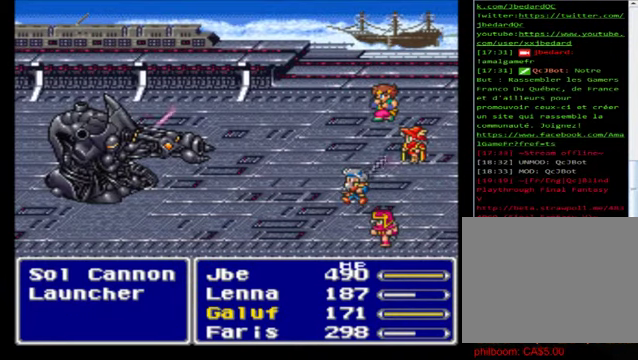
{"buttons": [], "left_stick": "center", "events": [[120, "A", "up"], [200, "A", "down"], [280, "A", "up"], [400, "A", "down"], [480, "A", "up"]]}
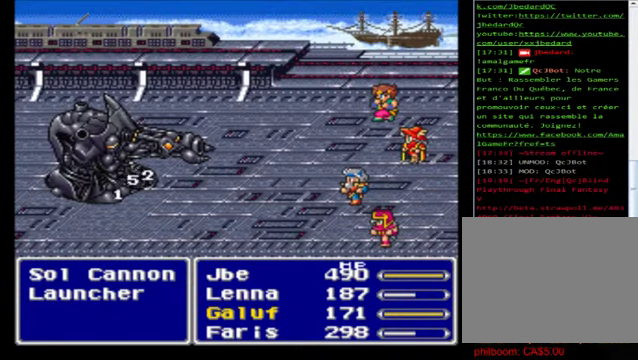
{"buttons": [], "left_stick": "center", "events": [[120, "A", "down"], [280, "A", "up"], [320, "A", "down"], [480, "A", "up"]]}
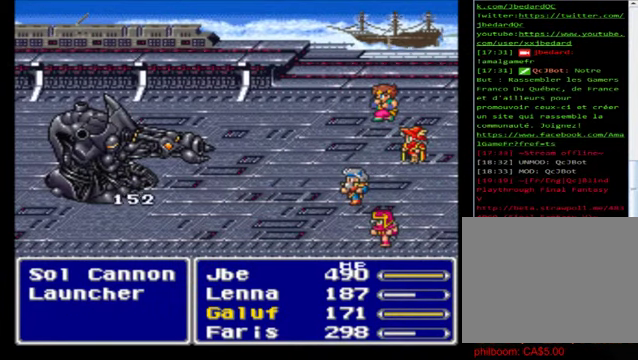
{"buttons": [], "left_stick": "center", "events": [[120, "A", "down"], [160, "A", "up"], [280, "A", "down"], [360, "A", "up"]]}
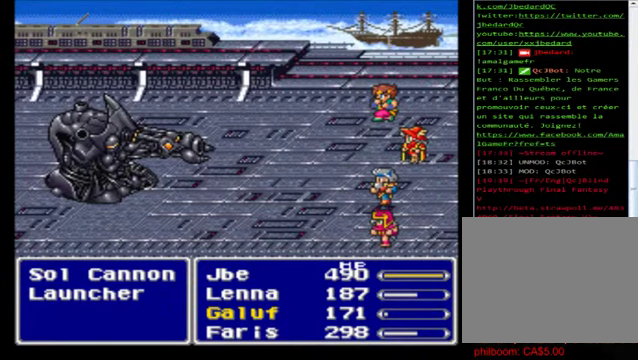
{"buttons": [], "left_stick": "center", "events": [[40, "A", "down"], [160, "A", "up"], [200, "A", "down"], [320, "A", "up"], [400, "A", "down"], [520, "A", "up"]]}
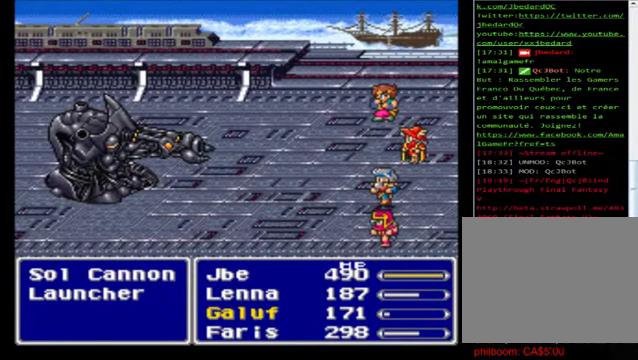
{"buttons": [], "left_stick": "center", "events": [[80, "A", "down"], [240, "A", "up"], [400, "A", "down"], [440, "A", "up"]]}
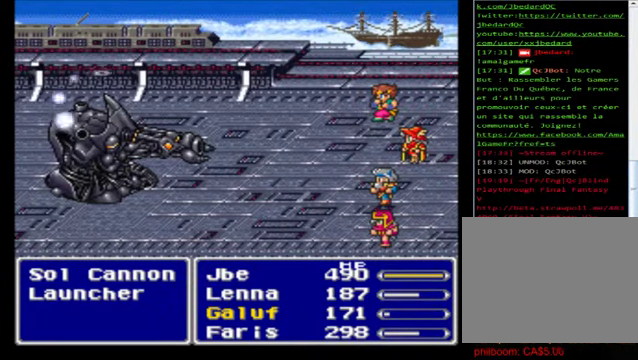
{"buttons": ["A"], "left_stick": "center", "events": [[40, "A", "down"], [120, "A", "up"], [200, "A", "down"], [360, "A", "up"], [440, "A", "down"]]}
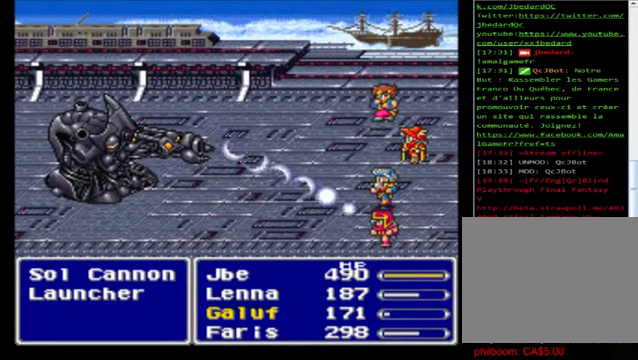
{"buttons": ["A"], "left_stick": "center", "events": [[80, "A", "up"], [200, "A", "down"], [320, "A", "up"], [400, "A", "down"]]}
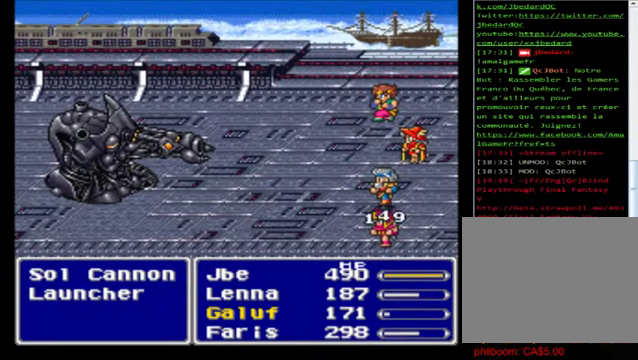
{"buttons": [], "left_stick": "center", "events": [[80, "A", "up"], [120, "A", "down"], [280, "A", "up"], [320, "A", "down"], [520, "A", "up"]]}
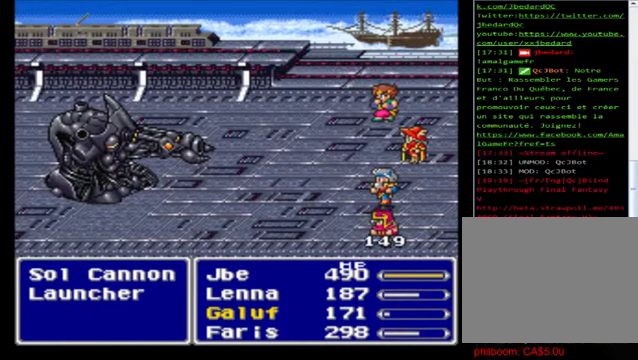
{"buttons": ["A"], "left_stick": "center", "events": [[80, "A", "down"], [400, "A", "up"], [480, "A", "down"]]}
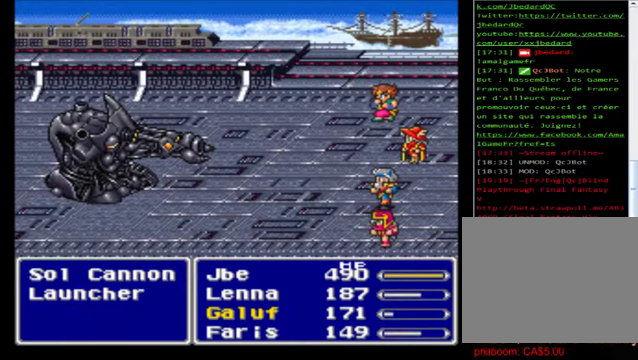
{"buttons": ["A"], "left_stick": "center", "events": [[120, "A", "up"], [240, "A", "down"], [360, "A", "up"], [480, "A", "down"]]}
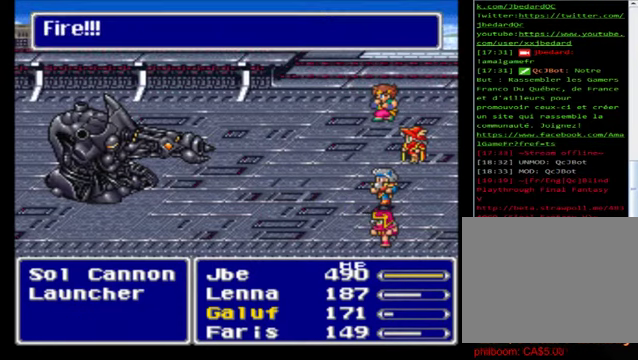
{"buttons": [], "left_stick": "center", "events": [[80, "A", "up"], [160, "A", "down"], [320, "A", "up"], [360, "A", "down"], [480, "A", "up"]]}
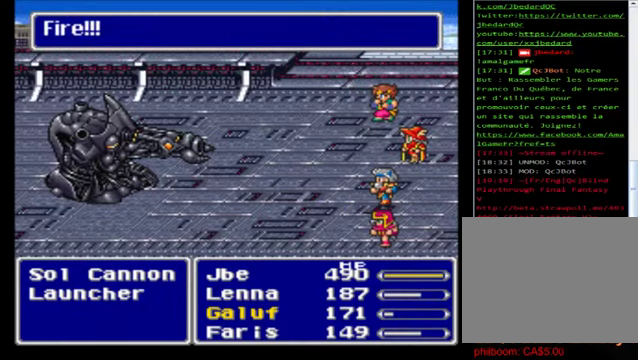
{"buttons": [], "left_stick": "center", "events": [[240, "A", "down"], [360, "A", "up"]]}